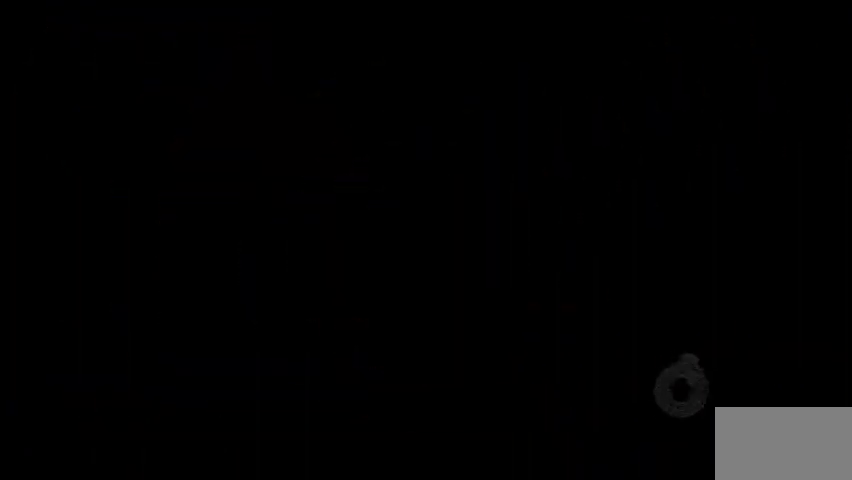
Gameplay with keyboard; each line is a JSON object with the keys held at the frame after it. "events" lists presses ("down") and releases ("up") of "c", "down", "escape", "left", "right", "s", "space", "tab", "up", "v", "x" and "z" between this image and that frame as [ms after this image, input, new state], when the widget could be followed in between. No other keys are recorded. Mouse input is not recorded.
{"keys": [], "events": []}
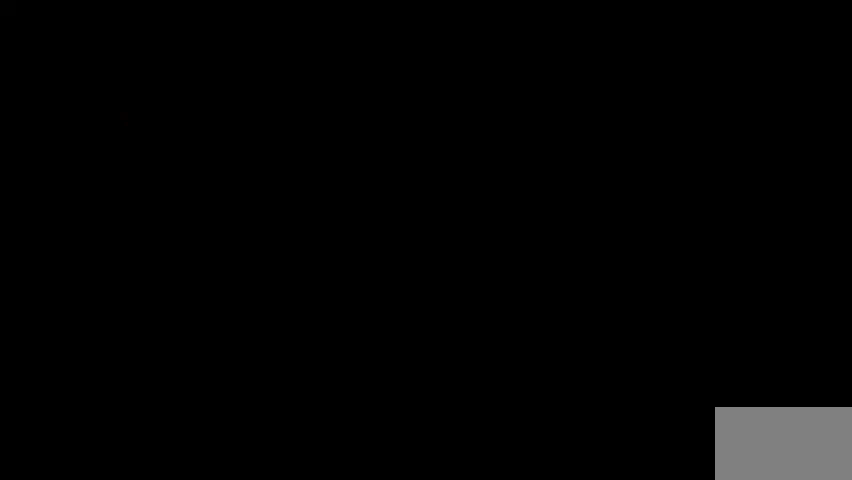
{"keys": [], "events": []}
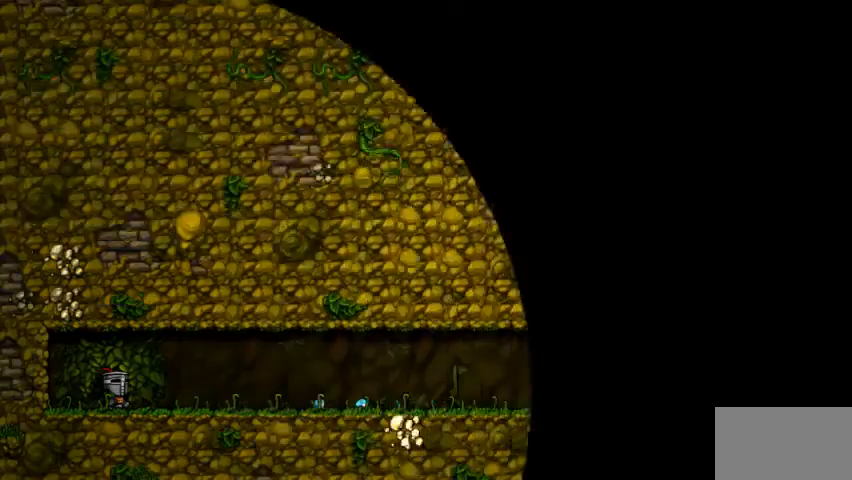
{"keys": [], "events": []}
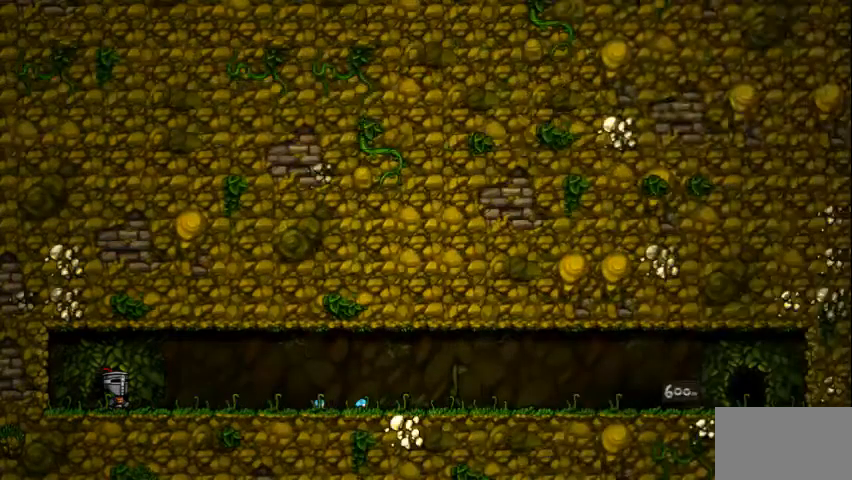
{"keys": ["x"], "events": [[458, "x", "down"]]}
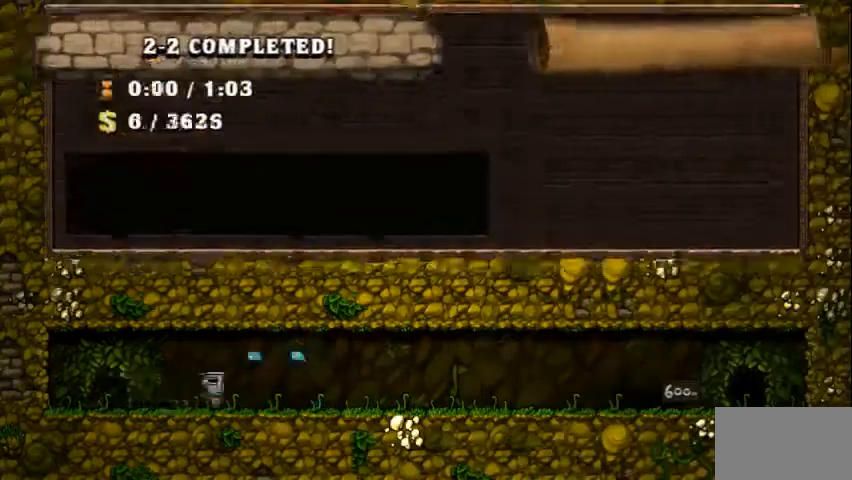
{"keys": [], "events": [[83, "x", "up"]]}
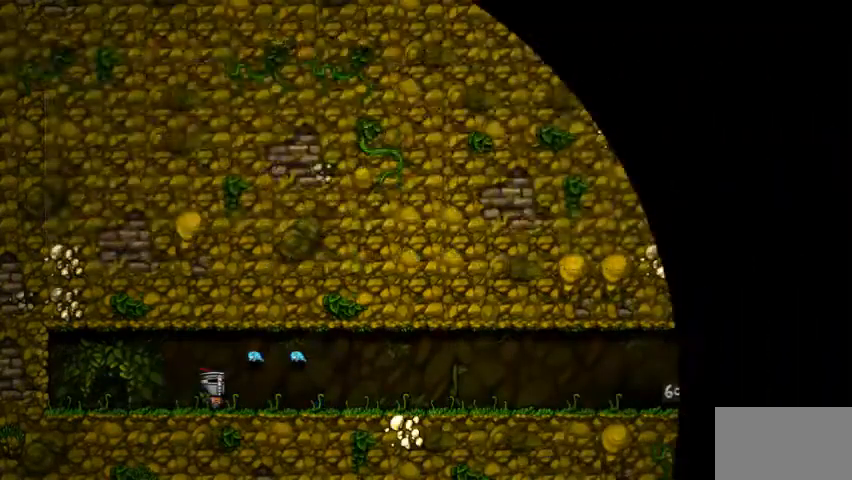
{"keys": [], "events": []}
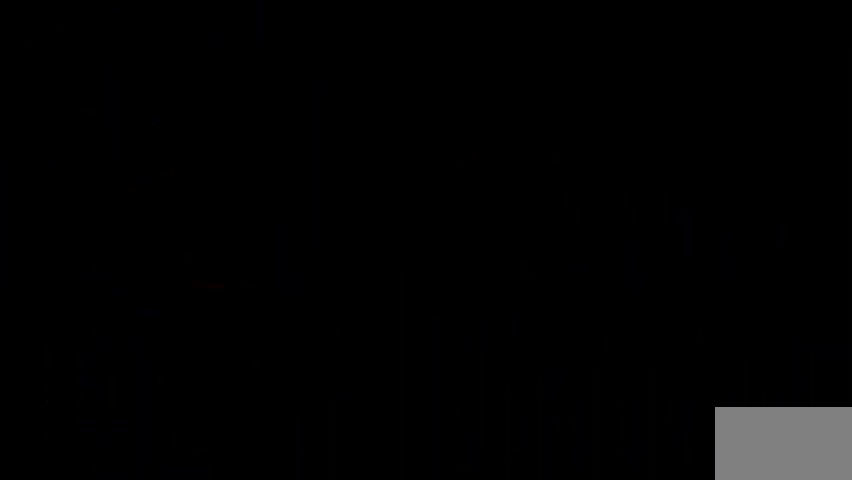
{"keys": [], "events": []}
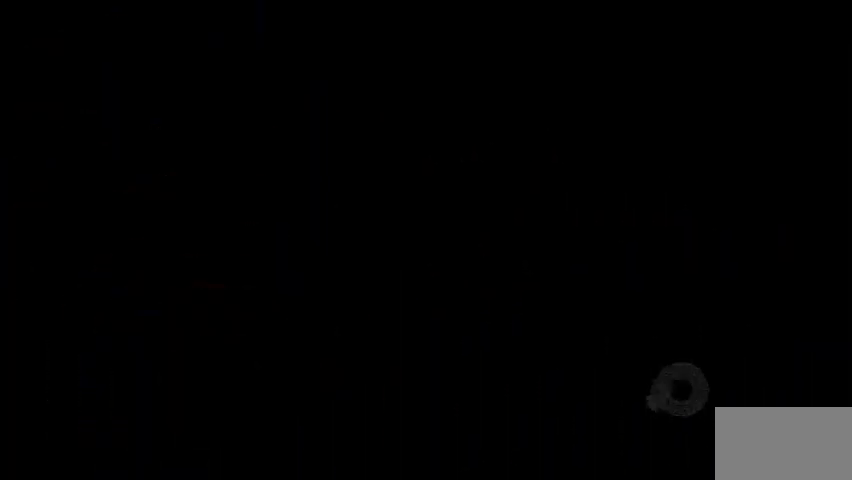
{"keys": [], "events": []}
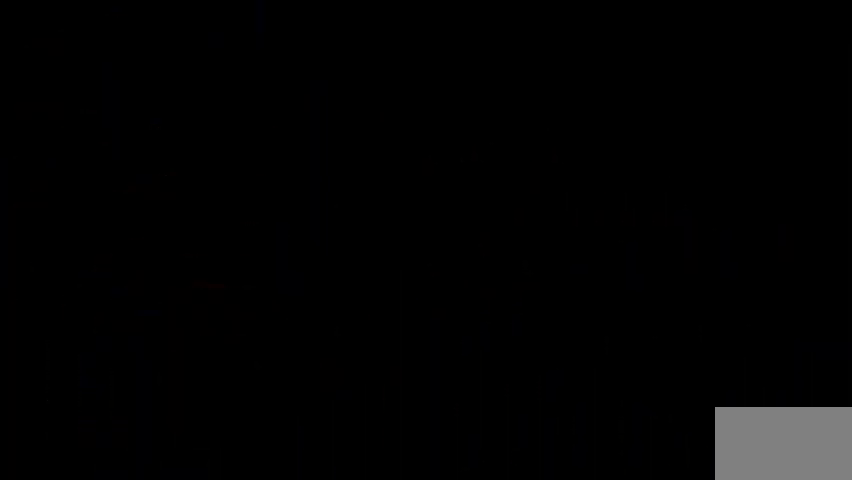
{"keys": [], "events": []}
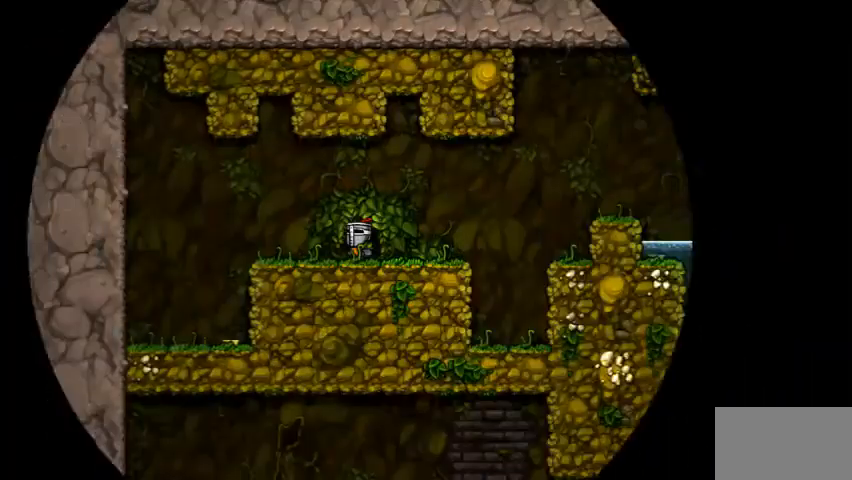
{"keys": [], "events": []}
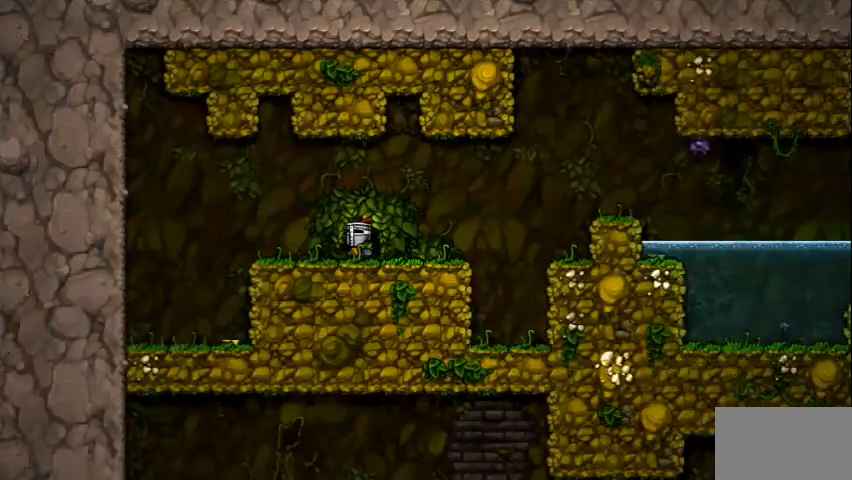
{"keys": ["down", "right"], "events": [[208, "down", "down"], [208, "right", "down"], [292, "s", "down"], [375, "s", "up"]]}
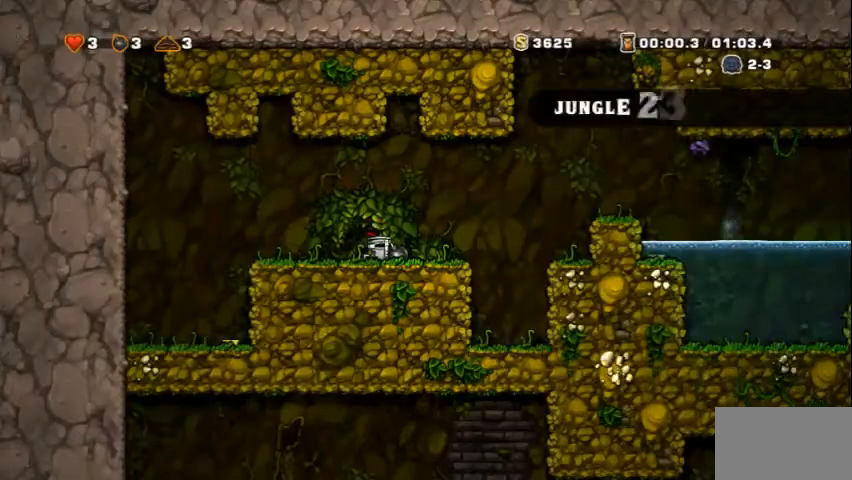
{"keys": ["left"], "events": [[167, "right", "up"], [250, "down", "up"], [417, "left", "down"]]}
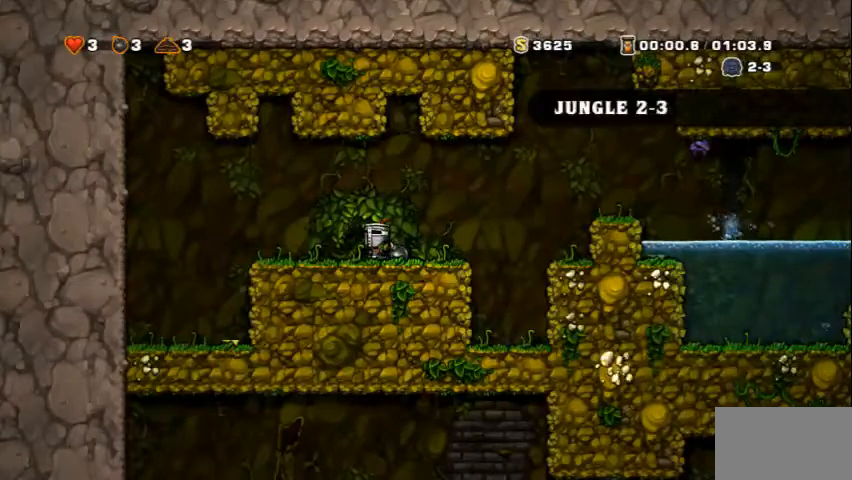
{"keys": [], "events": [[208, "right", "down"], [250, "left", "up"], [292, "c", "down"], [375, "right", "up"], [417, "c", "up"]]}
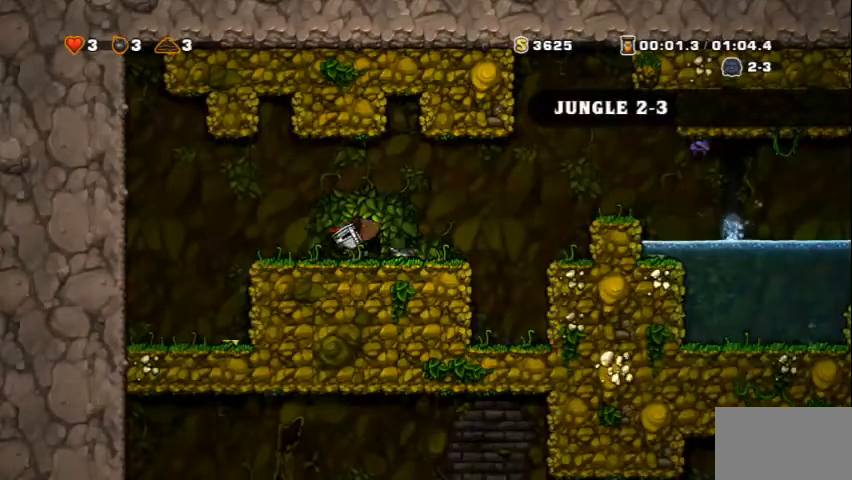
{"keys": [], "events": [[125, "left", "down"], [333, "left", "up"]]}
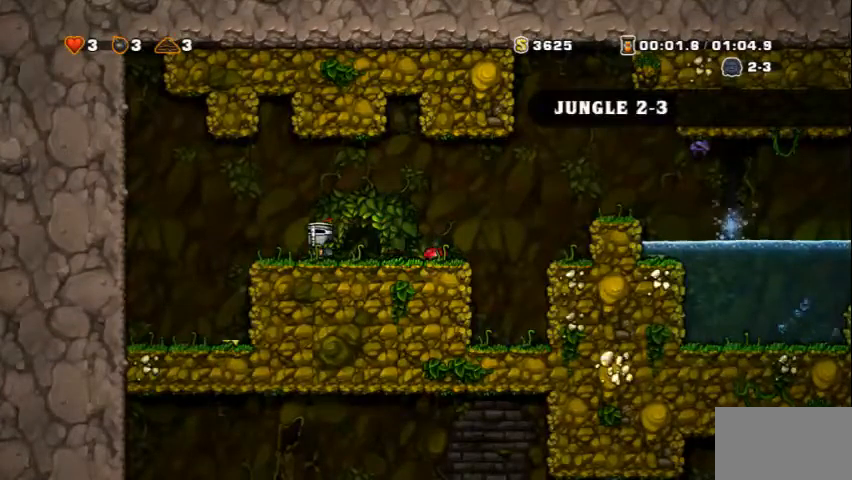
{"keys": ["z"], "events": [[83, "z", "down"]]}
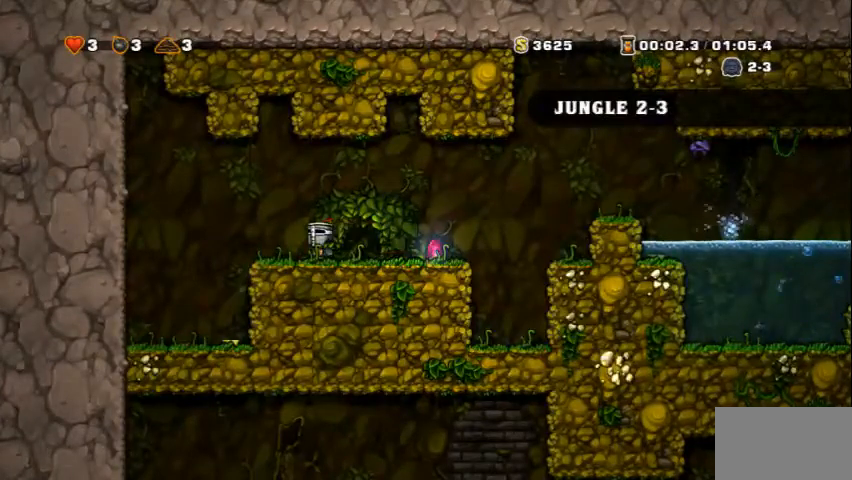
{"keys": ["right", "z"], "events": [[333, "right", "down"]]}
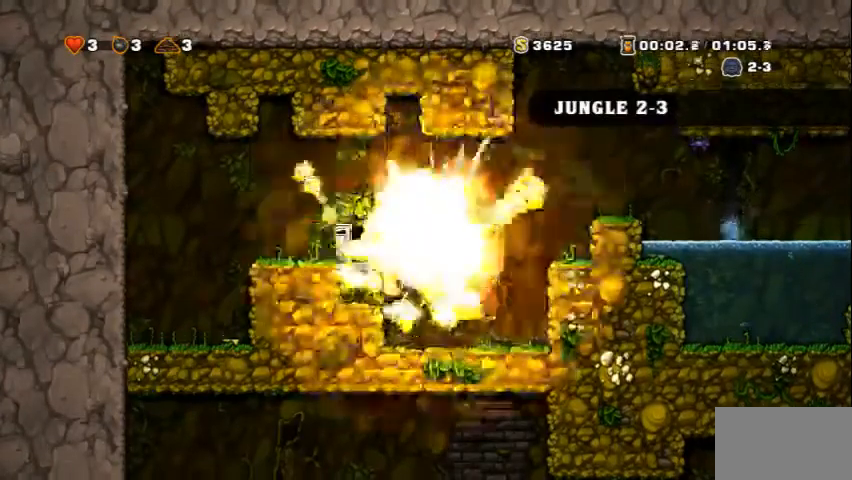
{"keys": [], "events": [[125, "z", "up"], [167, "right", "up"], [292, "left", "down"], [417, "space", "down"], [458, "left", "up"], [500, "space", "up"]]}
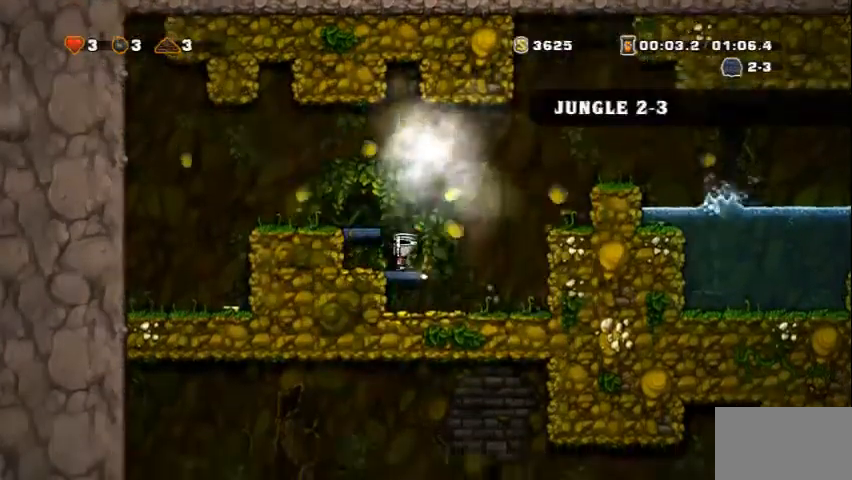
{"keys": [], "events": [[83, "space", "down"], [167, "space", "up"], [250, "space", "down"], [333, "space", "up"], [375, "space", "down"], [500, "space", "up"]]}
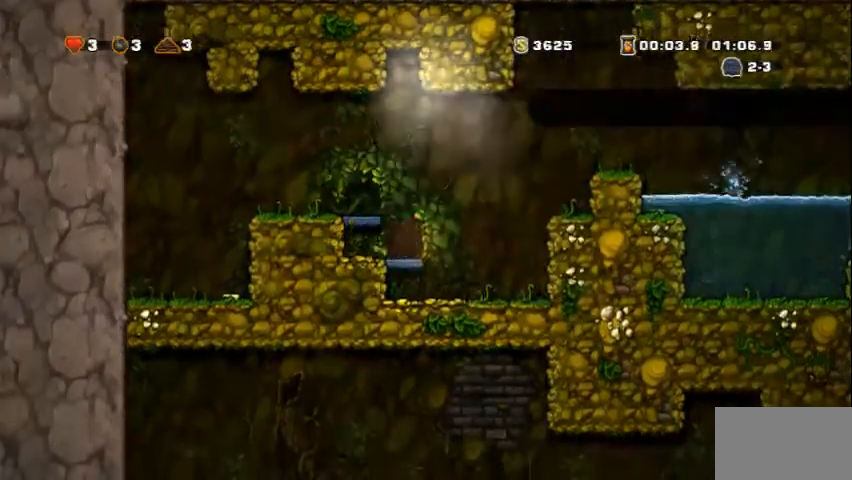
{"keys": [], "events": [[42, "space", "down"], [125, "space", "up"]]}
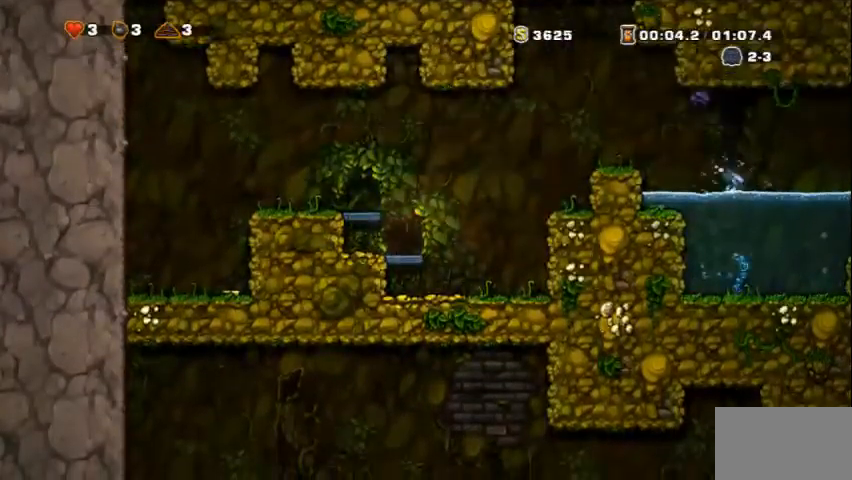
{"keys": [], "events": []}
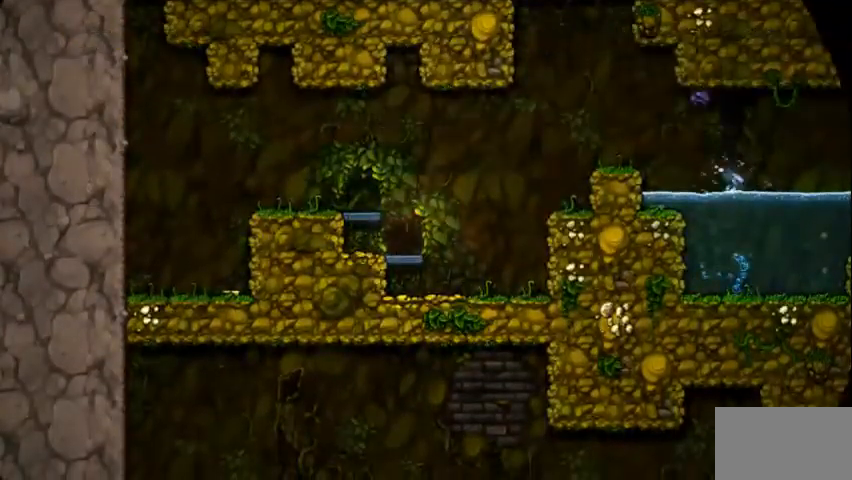
{"keys": [], "events": []}
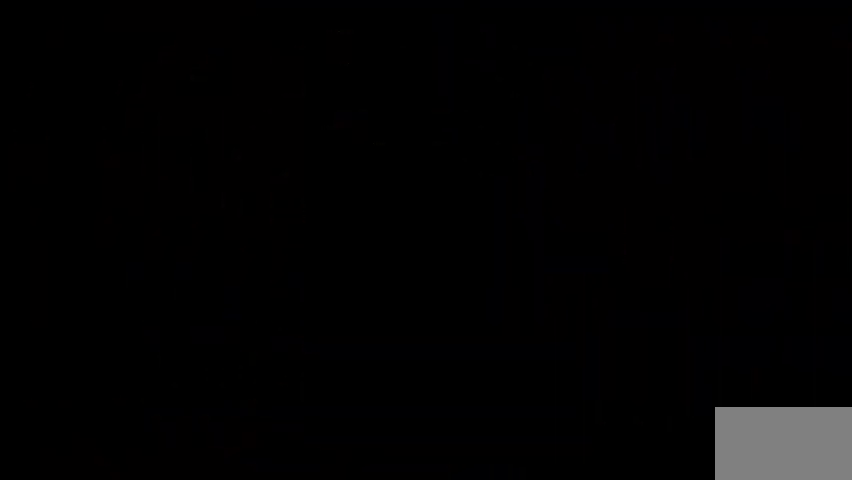
{"keys": [], "events": []}
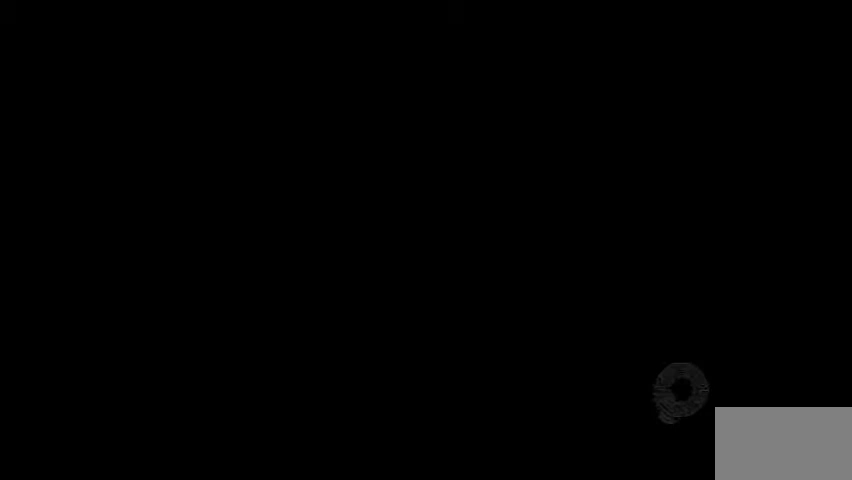
{"keys": [], "events": []}
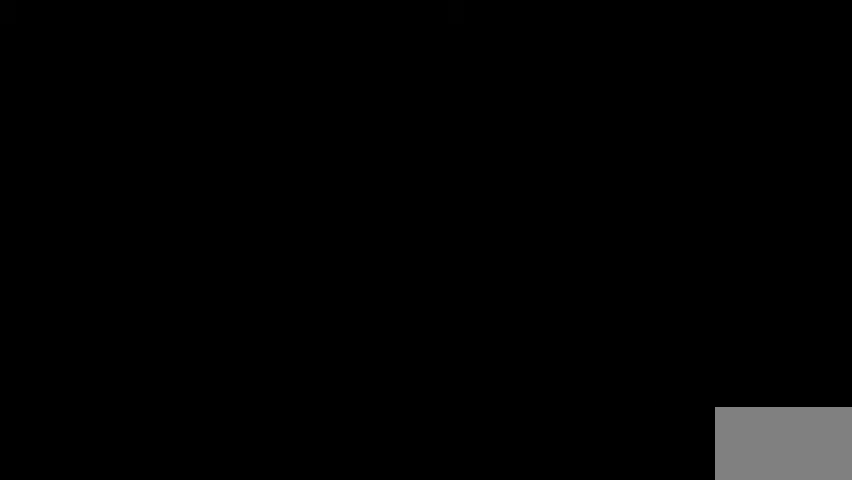
{"keys": [], "events": []}
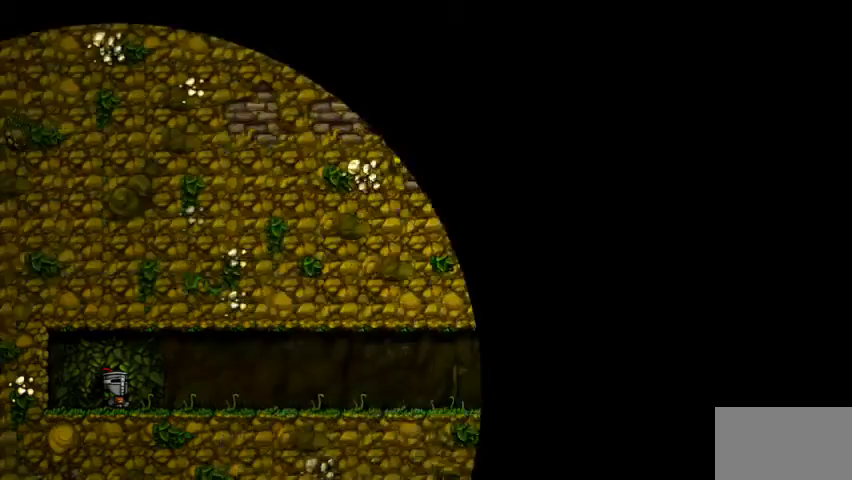
{"keys": [], "events": []}
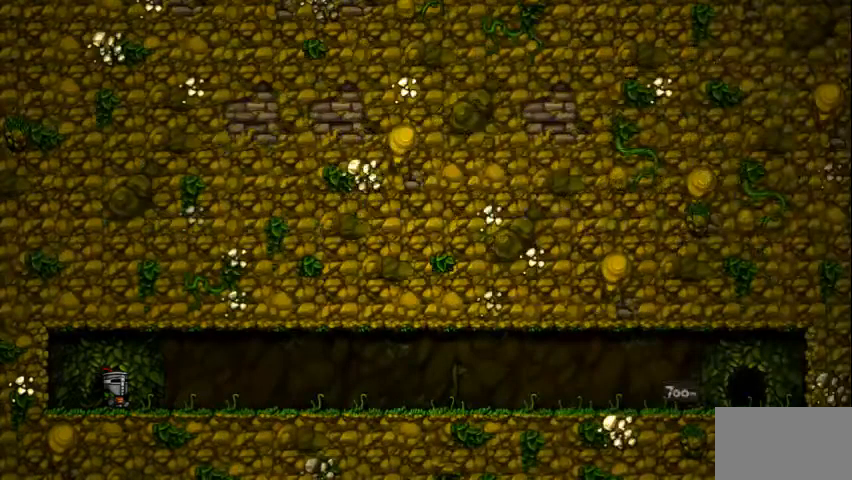
{"keys": [], "events": []}
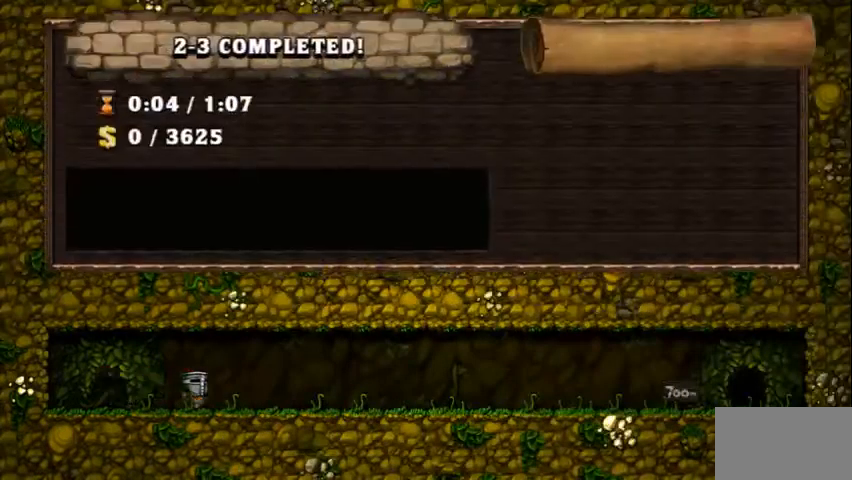
{"keys": [], "events": []}
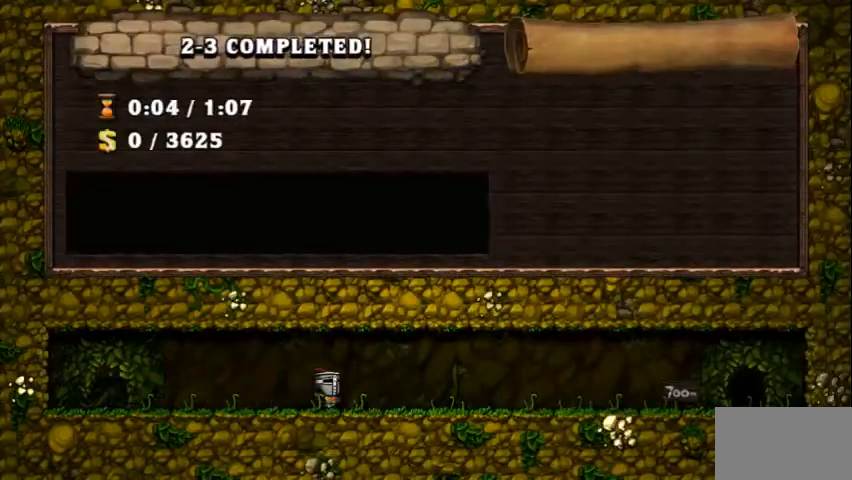
{"keys": [], "events": []}